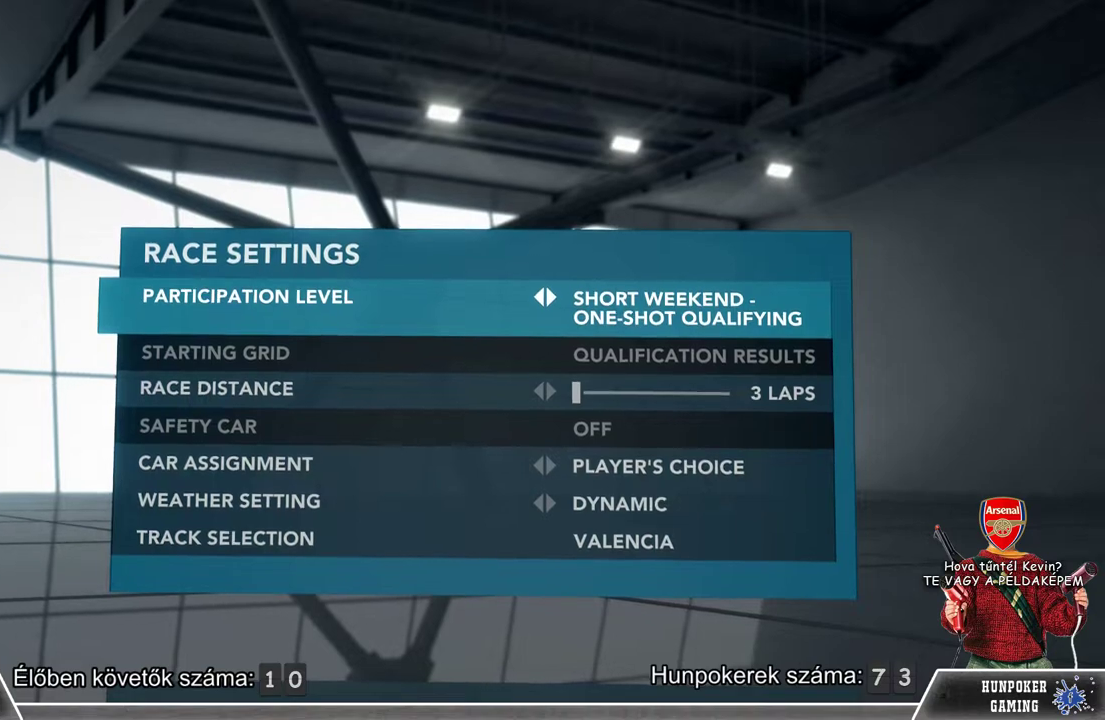
Gameplay with a controller (Xbox layout); each line is a JSON object with the inputs held at the frame after it. "events" lists button and stick changes between this image and that frame as [ms after this image, input, new state], when the widget could be followed in between.
{"buttons": [], "left_stick": "center", "right_stick": "center", "events": []}
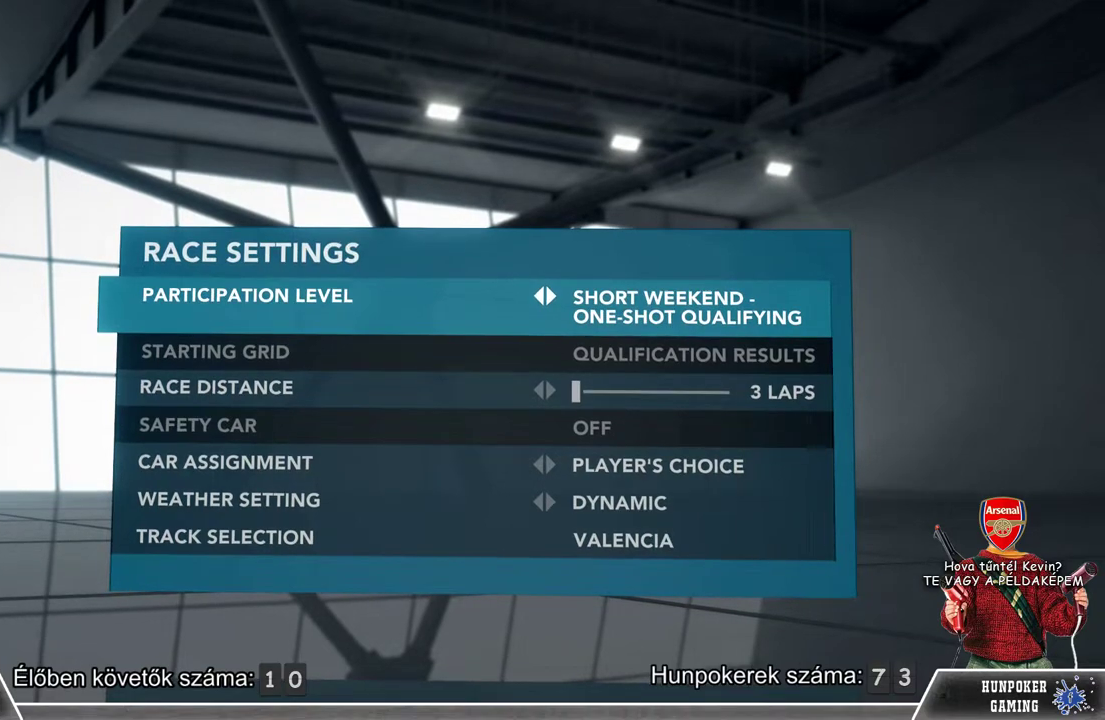
{"buttons": [], "left_stick": "center", "right_stick": "center", "events": [[367, "B", "down"], [500, "B", "up"]]}
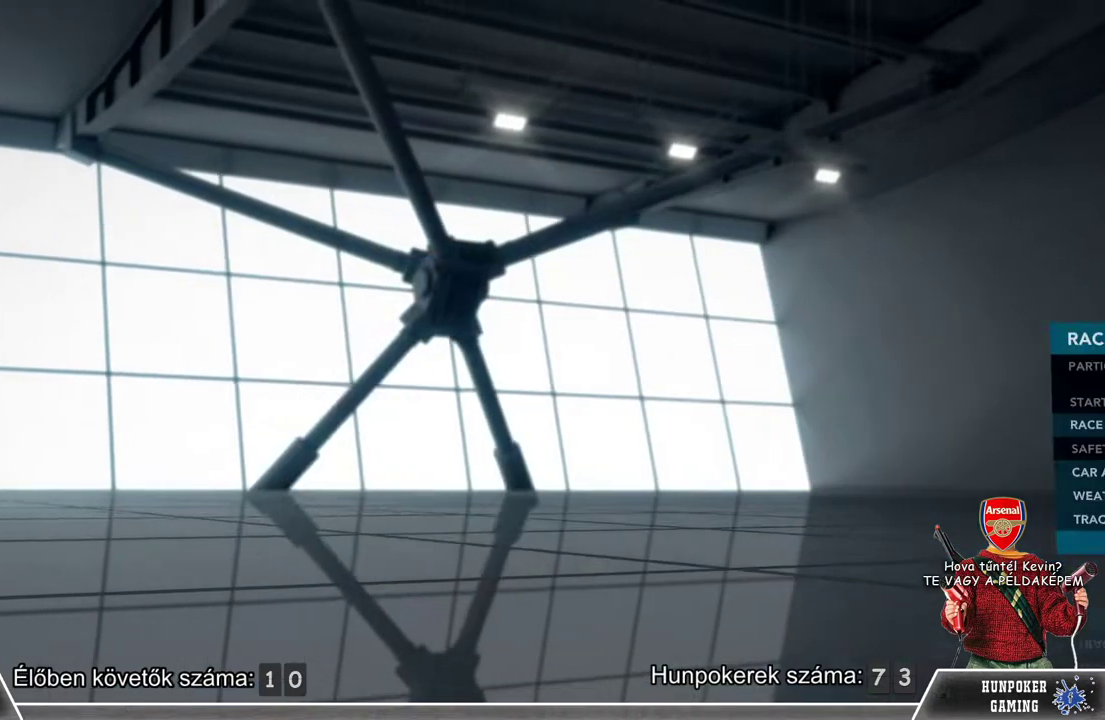
{"buttons": [], "left_stick": "center", "right_stick": "center", "events": []}
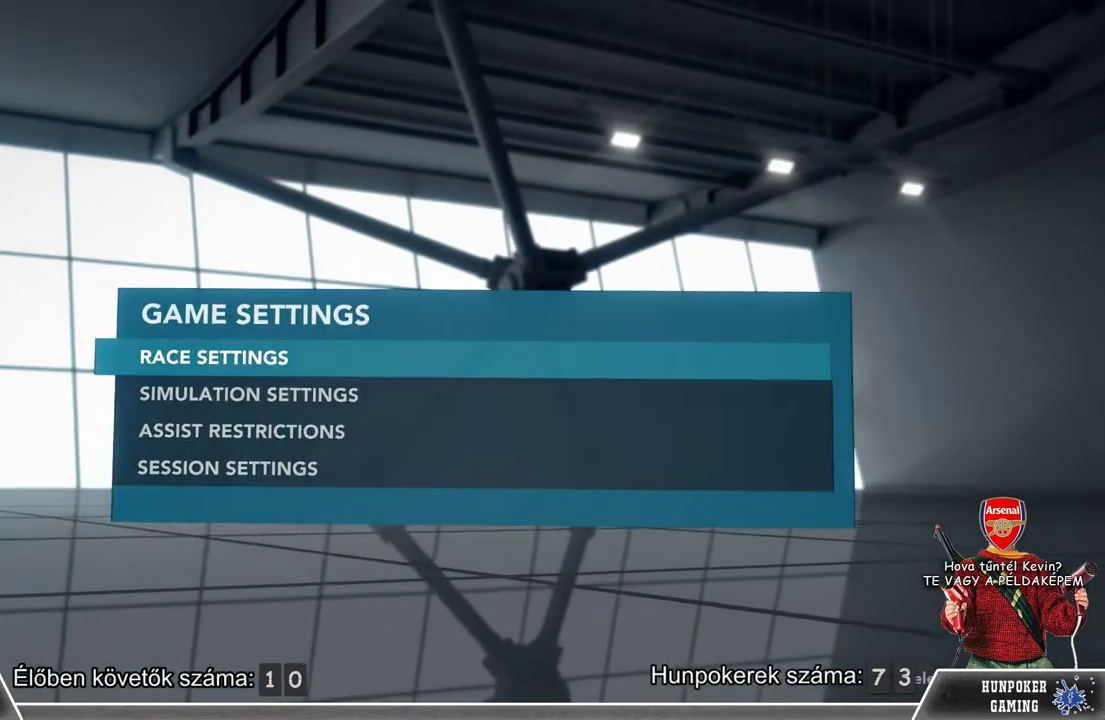
{"buttons": [], "left_stick": "center", "right_stick": "center", "events": [[133, "B", "down"], [233, "B", "up"]]}
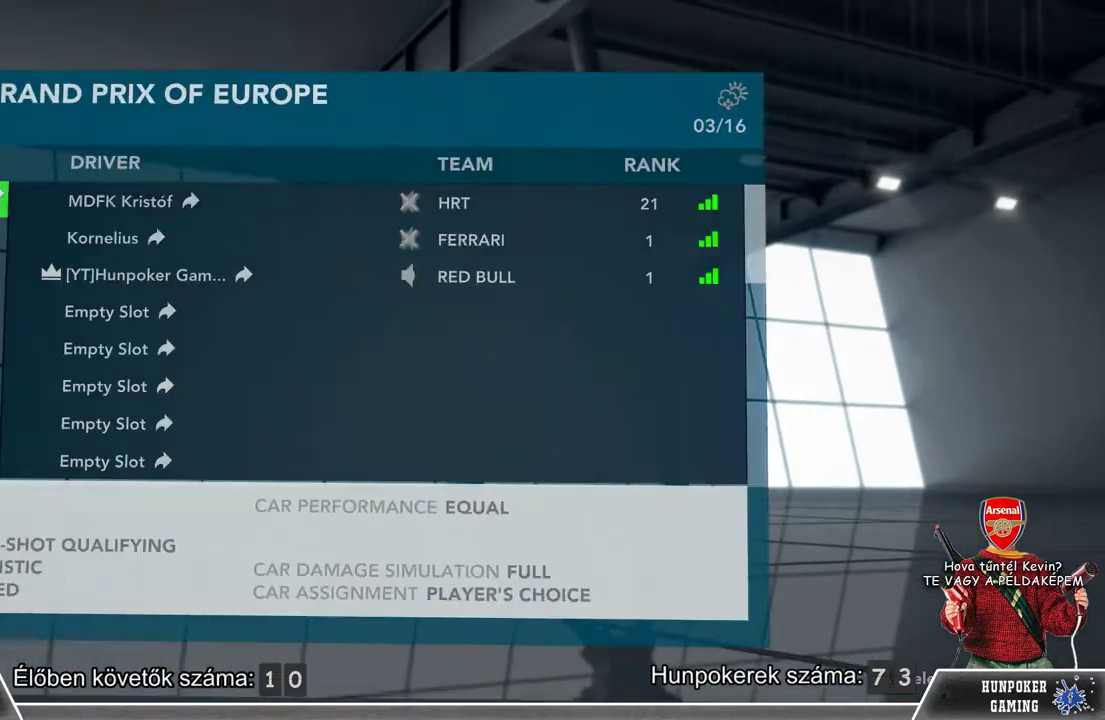
{"buttons": [], "left_stick": "center", "right_stick": "center", "events": []}
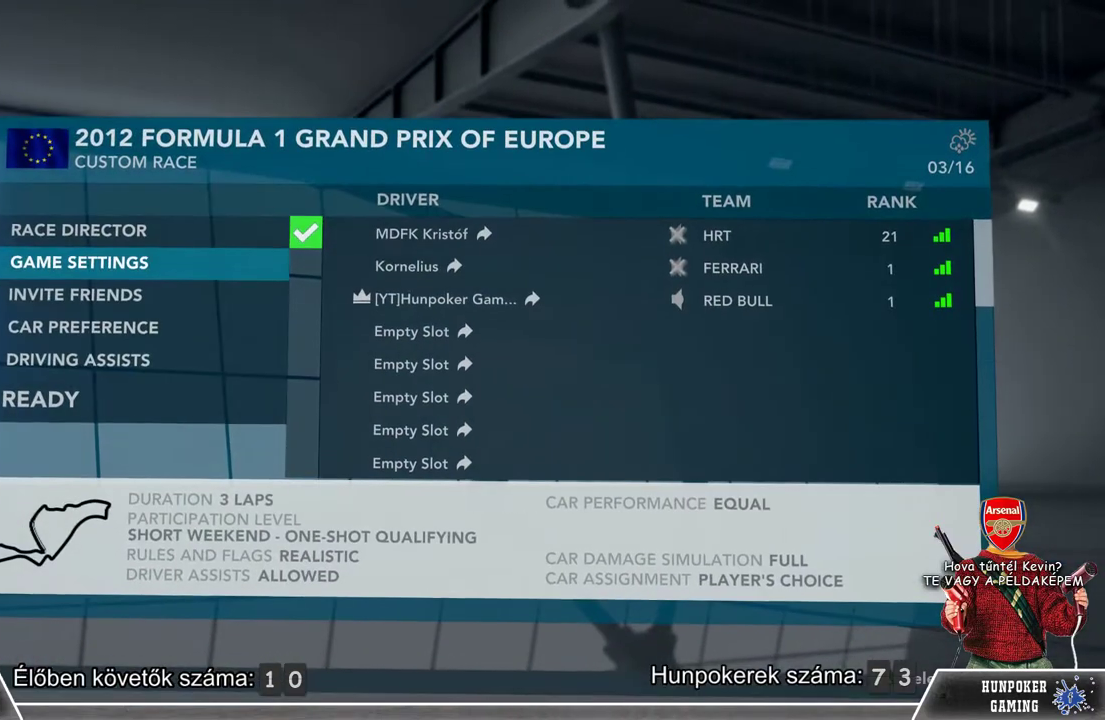
{"buttons": [], "left_stick": "center", "right_stick": "center", "events": []}
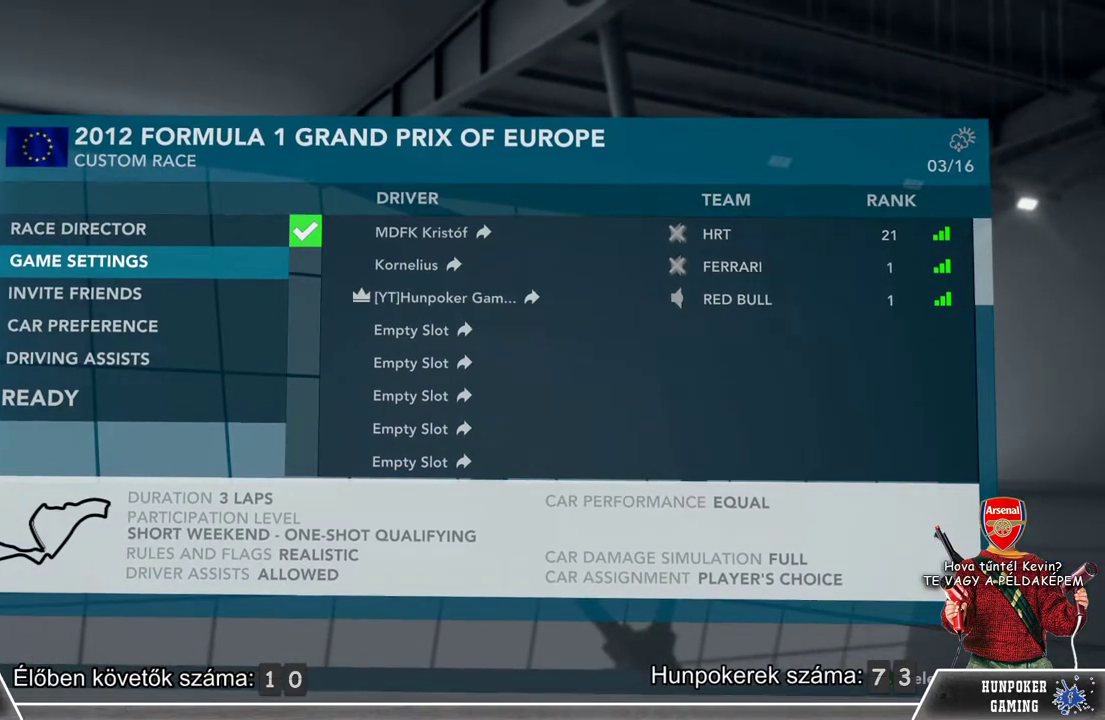
{"buttons": [], "left_stick": "center", "right_stick": "center", "events": []}
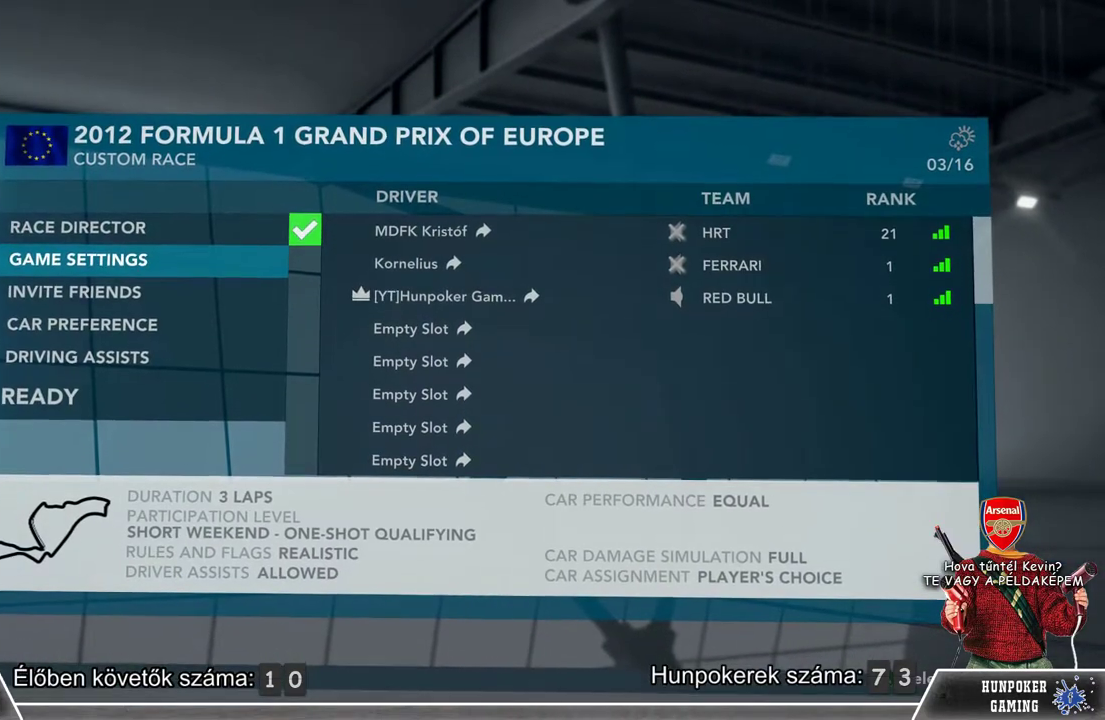
{"buttons": [], "left_stick": "center", "right_stick": "center", "events": [[167, "left_stick", "up"], [300, "left_stick", "center"]]}
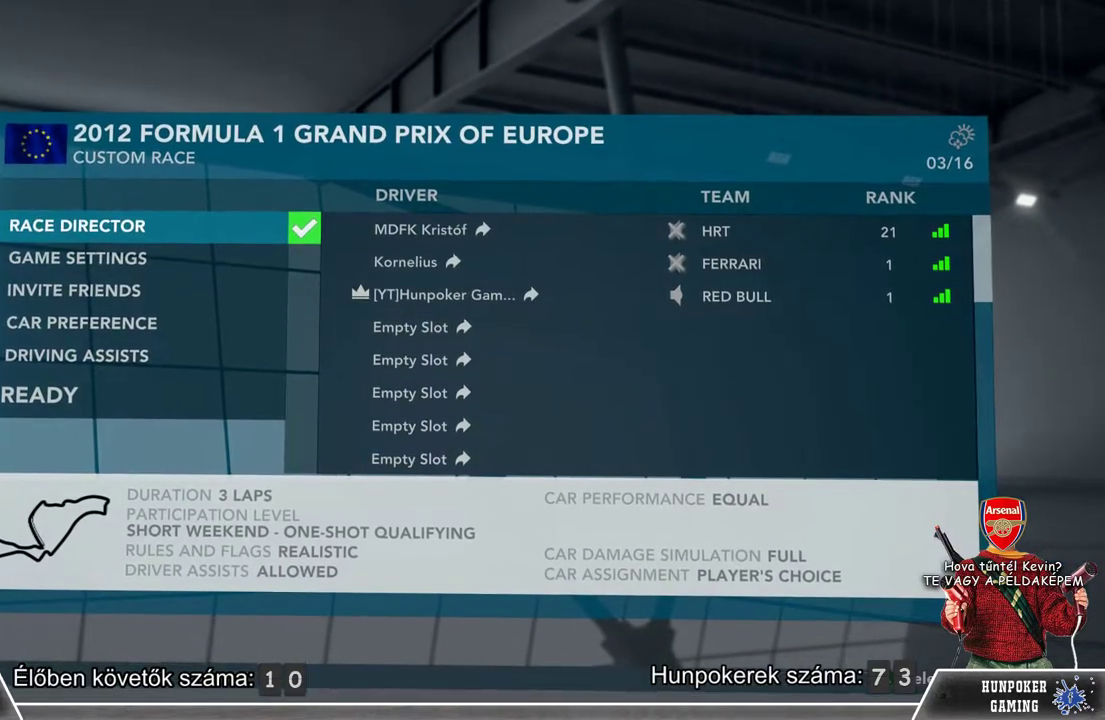
{"buttons": [], "left_stick": "down", "right_stick": "center", "events": [[233, "left_stick", "down"]]}
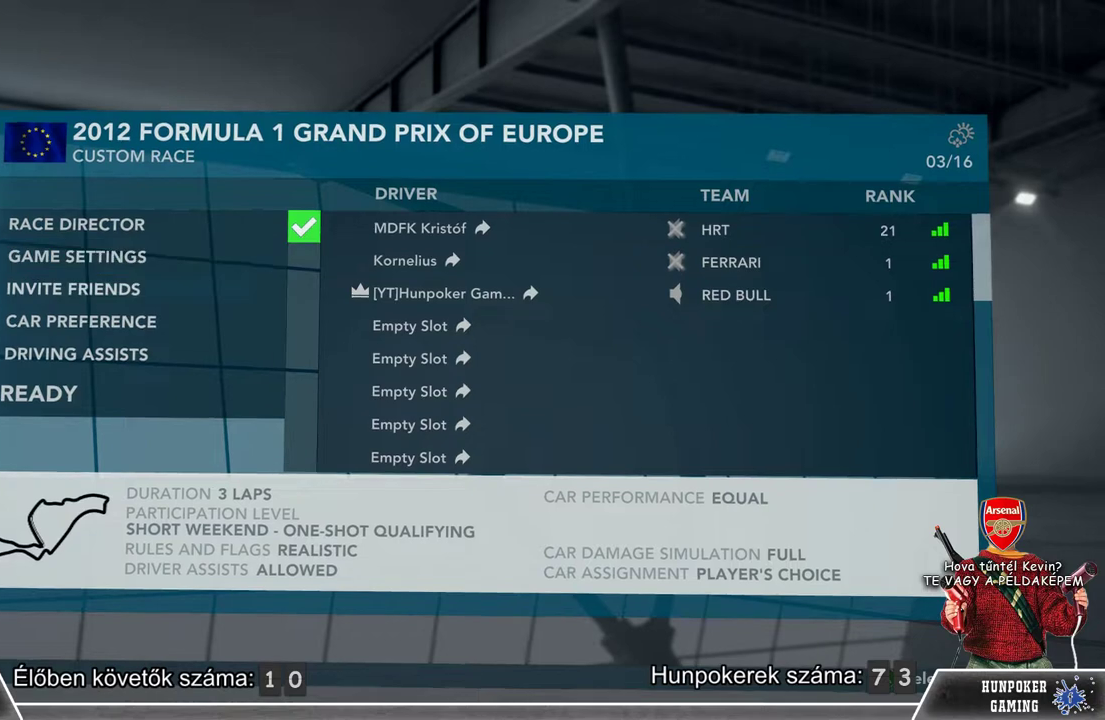
{"buttons": [], "left_stick": "center", "right_stick": "center", "events": [[267, "left_stick", "center"]]}
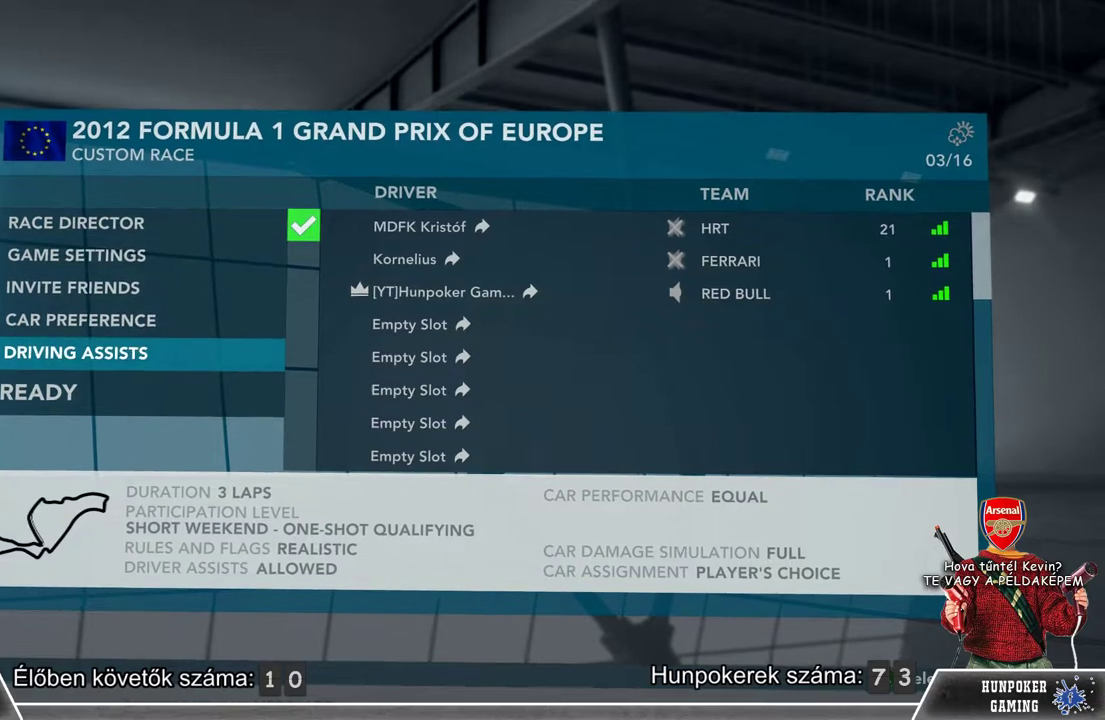
{"buttons": [], "left_stick": "center", "right_stick": "center", "events": [[67, "left_stick", "down"], [233, "left_stick", "center"]]}
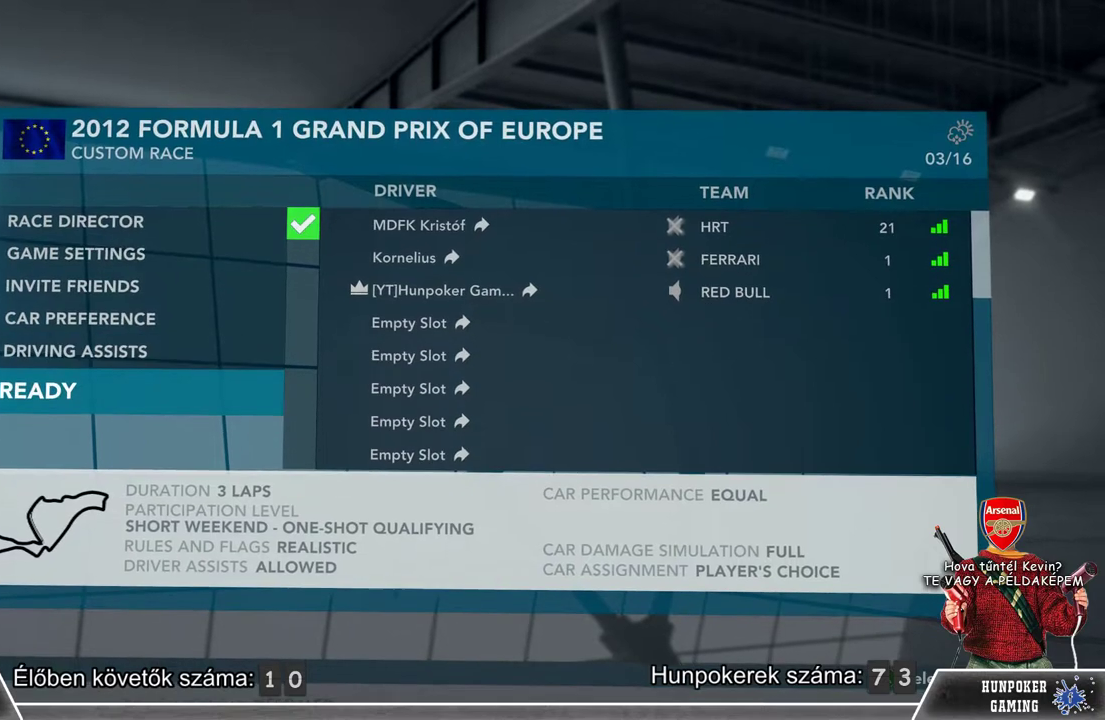
{"buttons": [], "left_stick": "center", "right_stick": "center", "events": []}
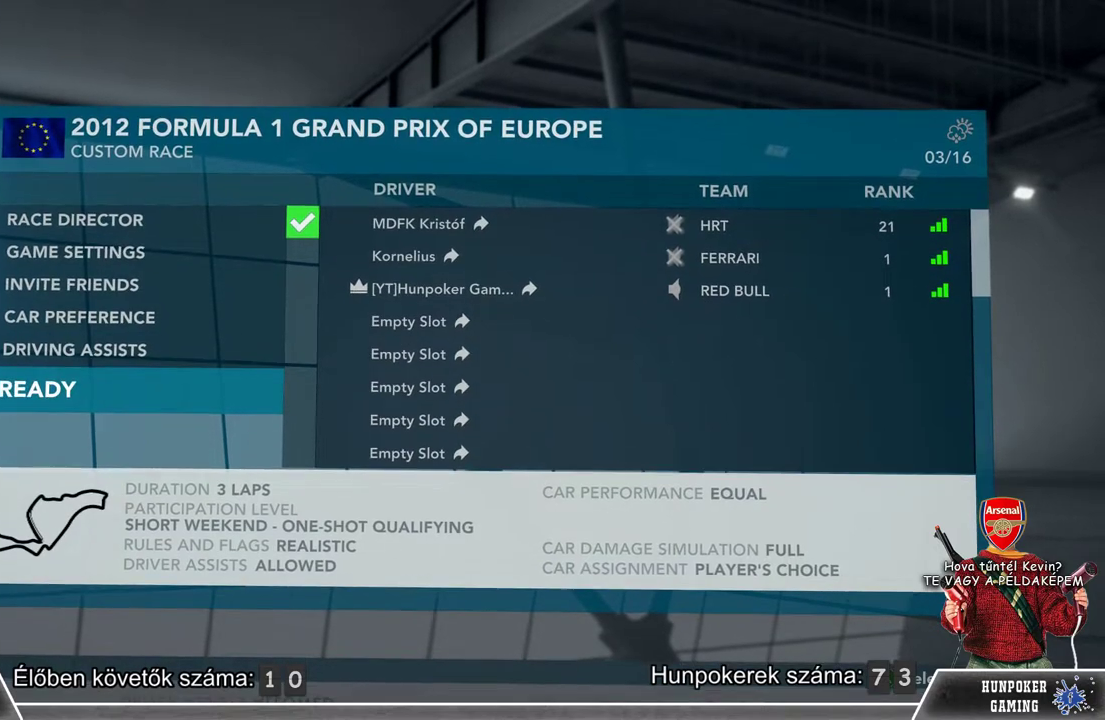
{"buttons": [], "left_stick": "center", "right_stick": "center", "events": []}
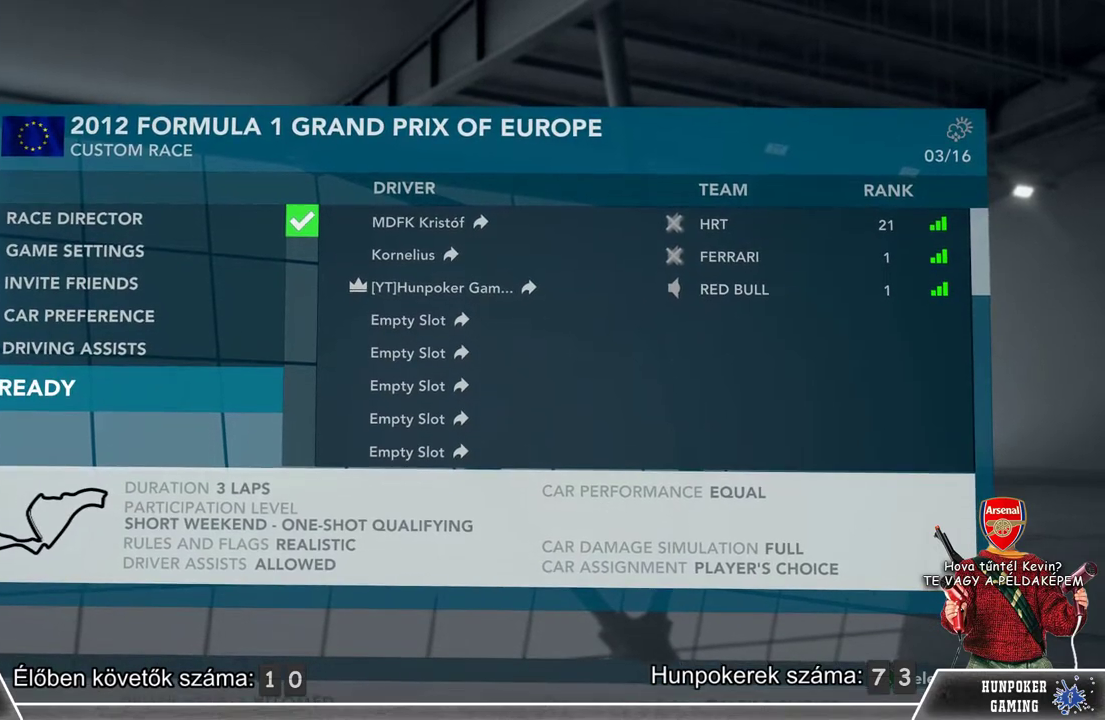
{"buttons": [], "left_stick": "center", "right_stick": "center", "events": []}
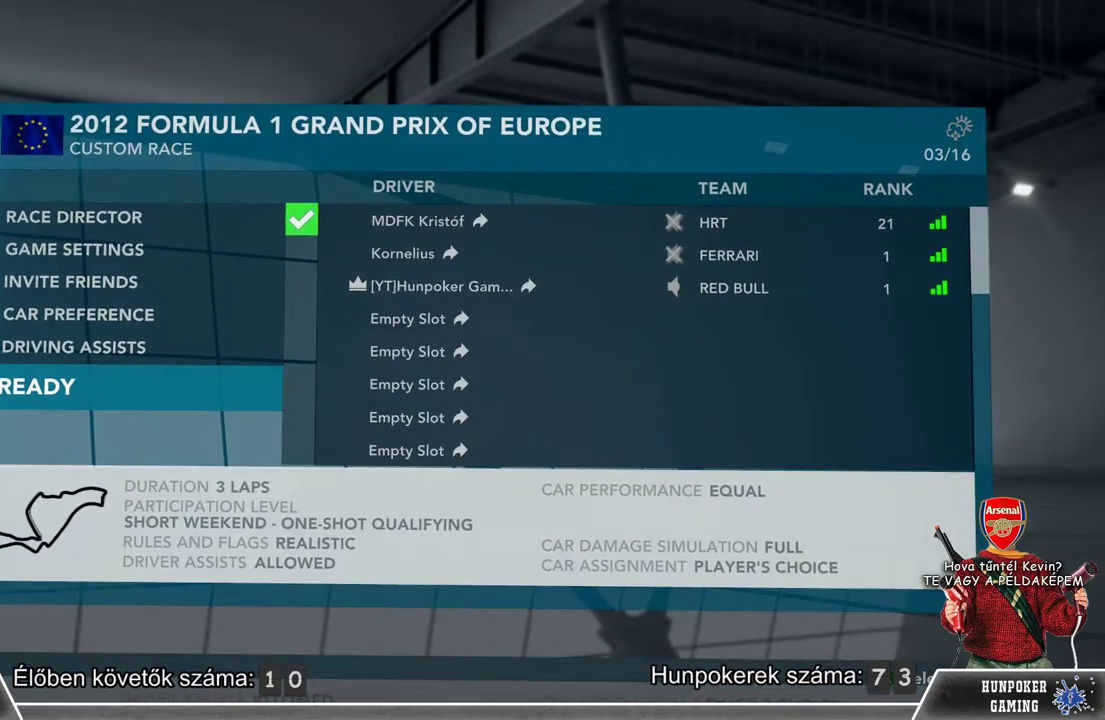
{"buttons": [], "left_stick": "center", "right_stick": "center", "events": []}
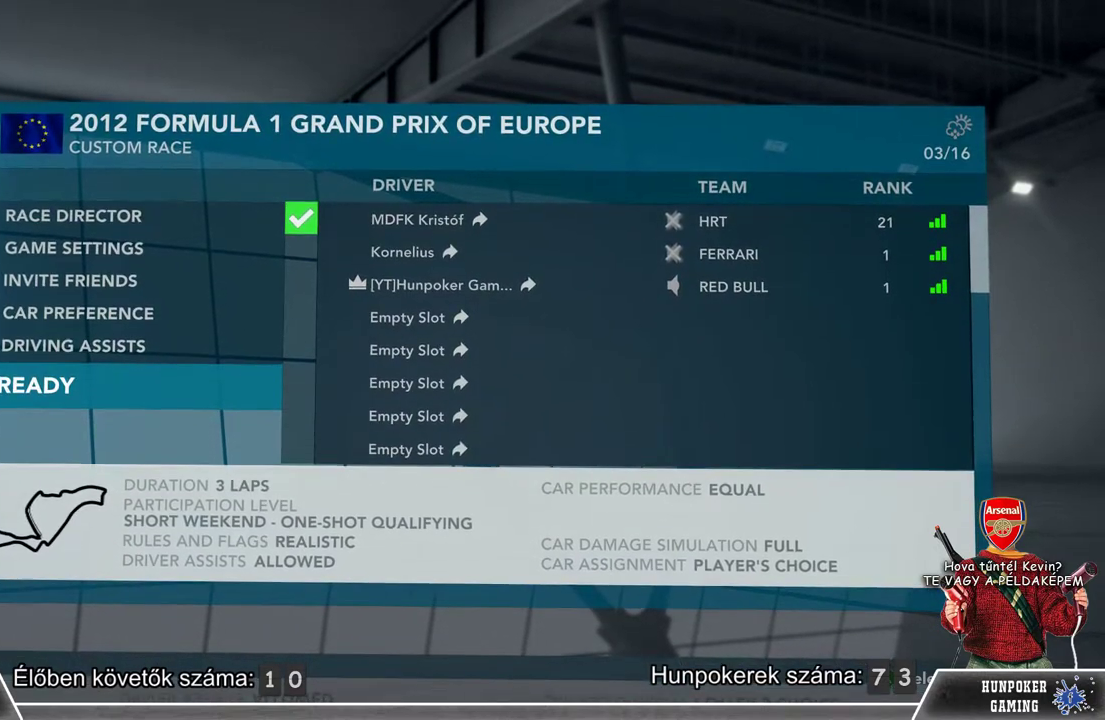
{"buttons": [], "left_stick": "center", "right_stick": "center", "events": []}
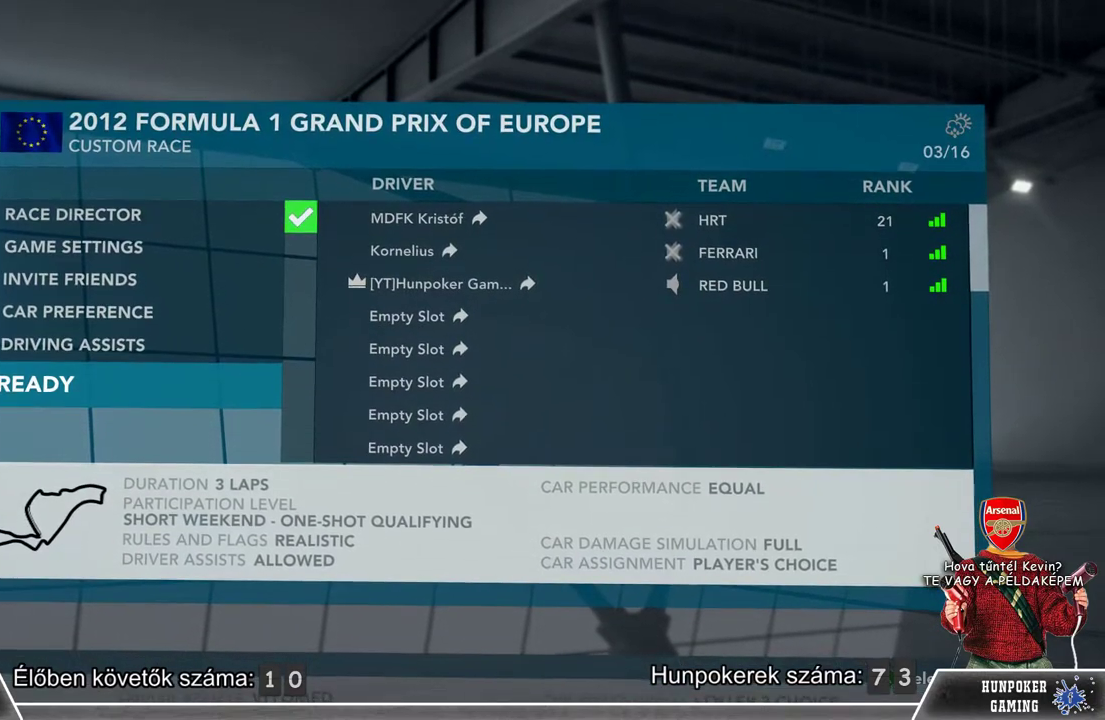
{"buttons": [], "left_stick": "center", "right_stick": "center", "events": []}
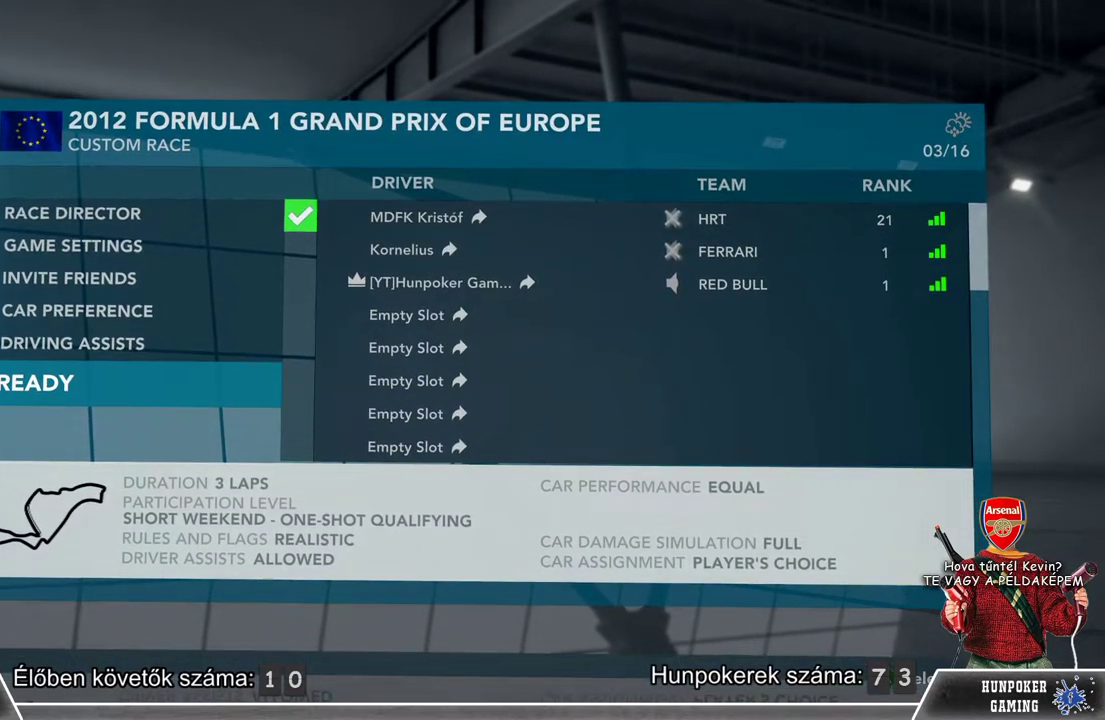
{"buttons": [], "left_stick": "center", "right_stick": "center", "events": []}
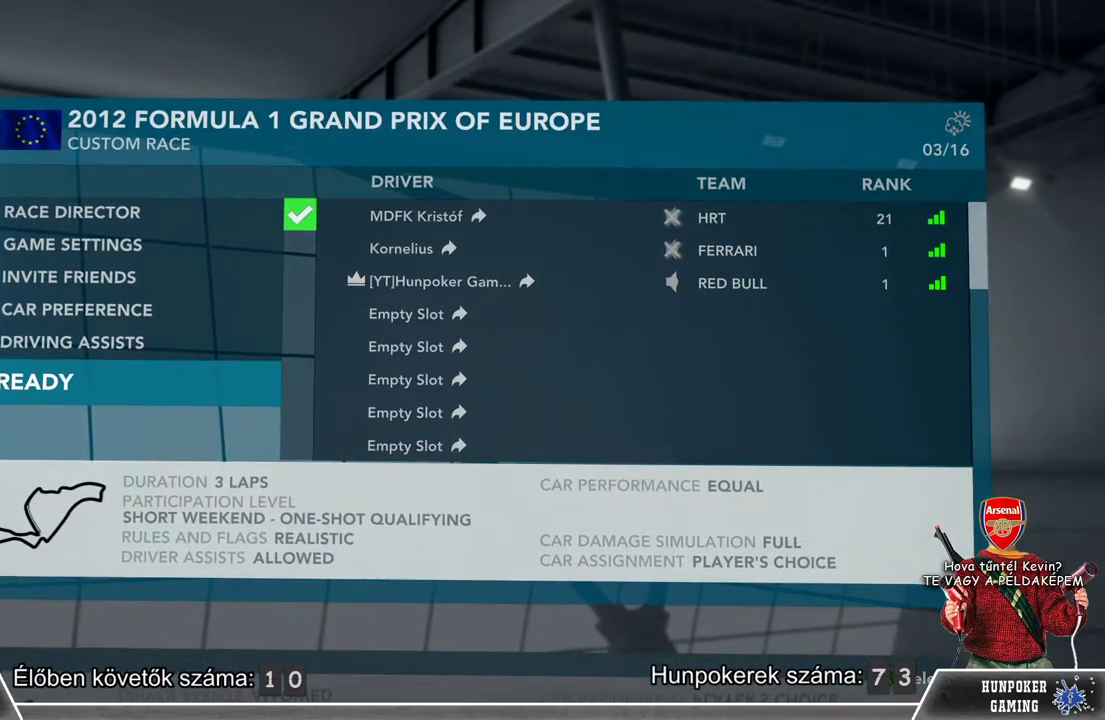
{"buttons": [], "left_stick": "center", "right_stick": "center", "events": []}
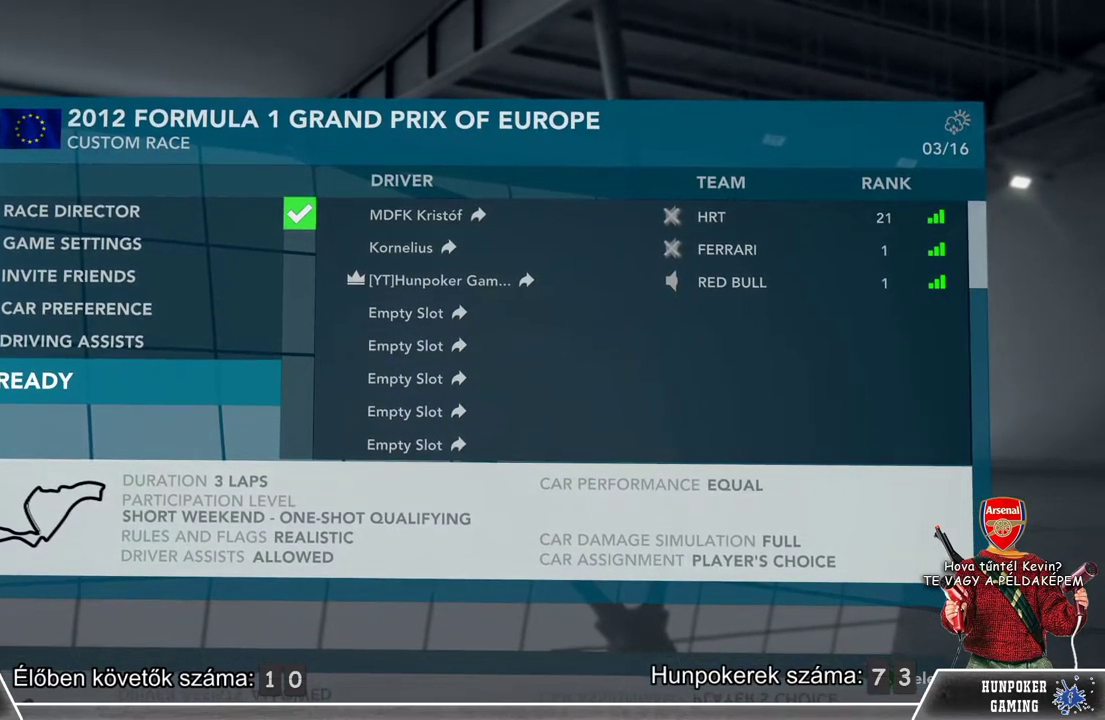
{"buttons": [], "left_stick": "center", "right_stick": "center", "events": []}
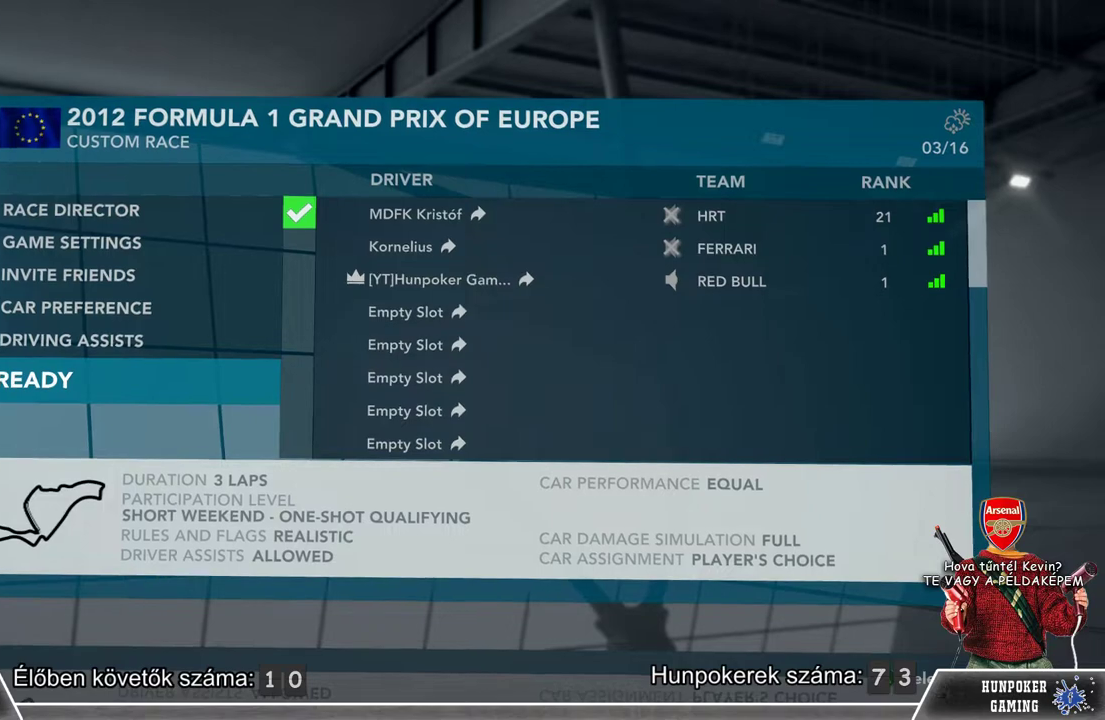
{"buttons": [], "left_stick": "center", "right_stick": "center", "events": []}
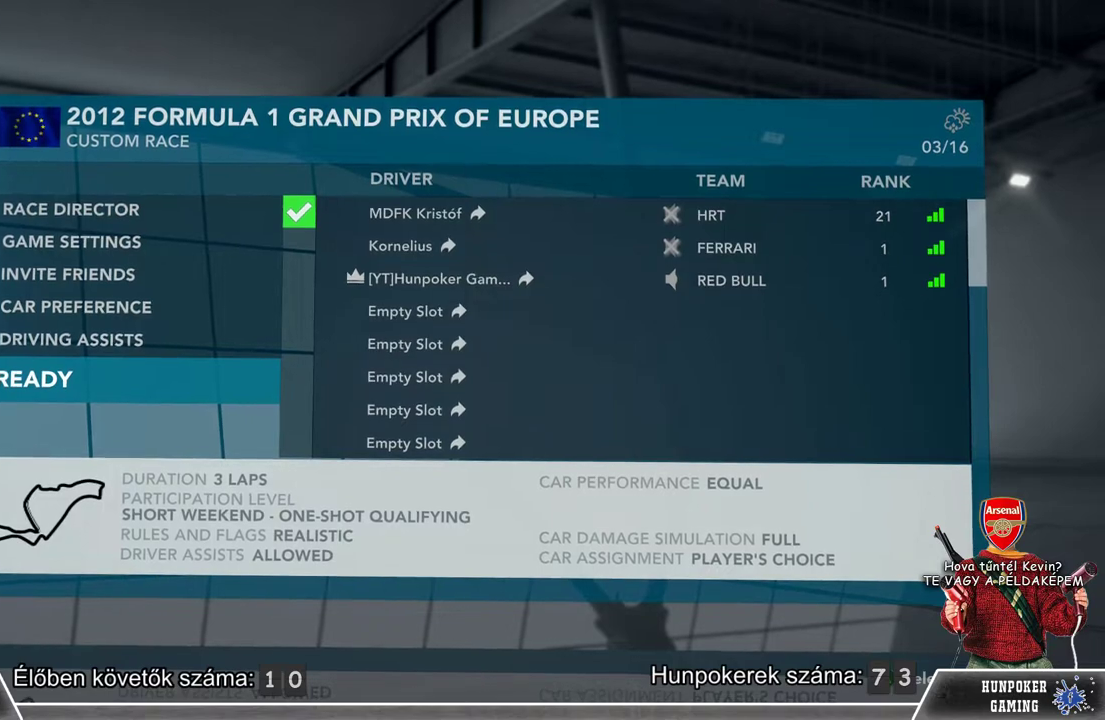
{"buttons": ["A"], "left_stick": "center", "right_stick": "center", "events": [[500, "A", "down"]]}
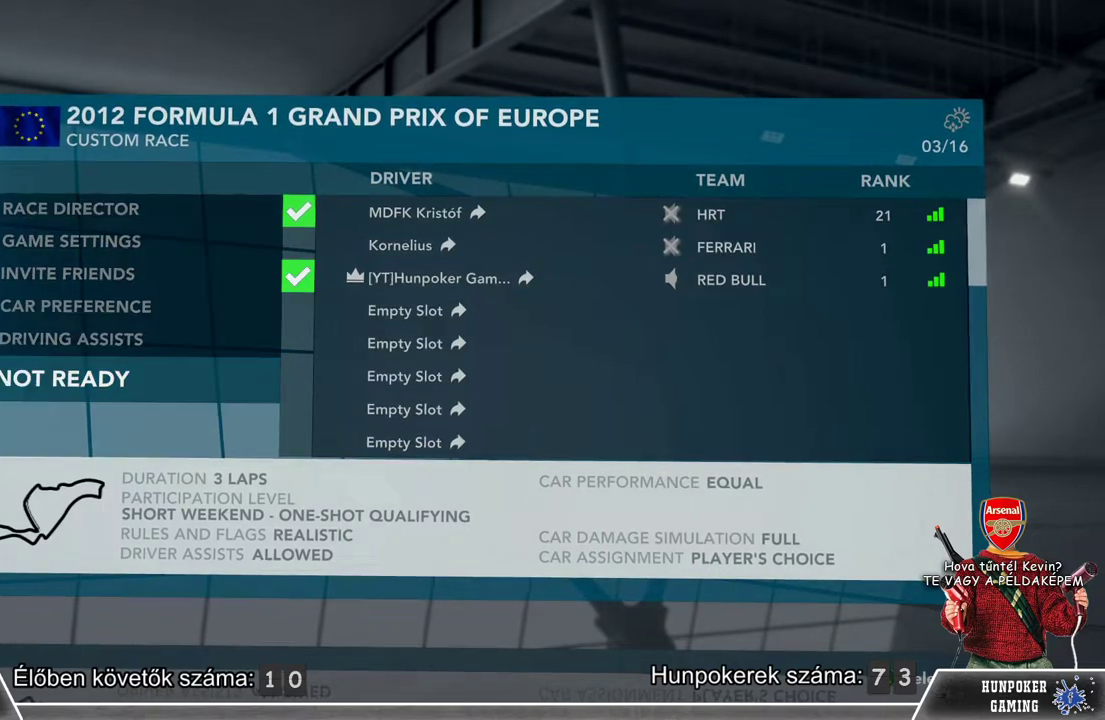
{"buttons": [], "left_stick": "center", "right_stick": "center", "events": [[200, "A", "up"]]}